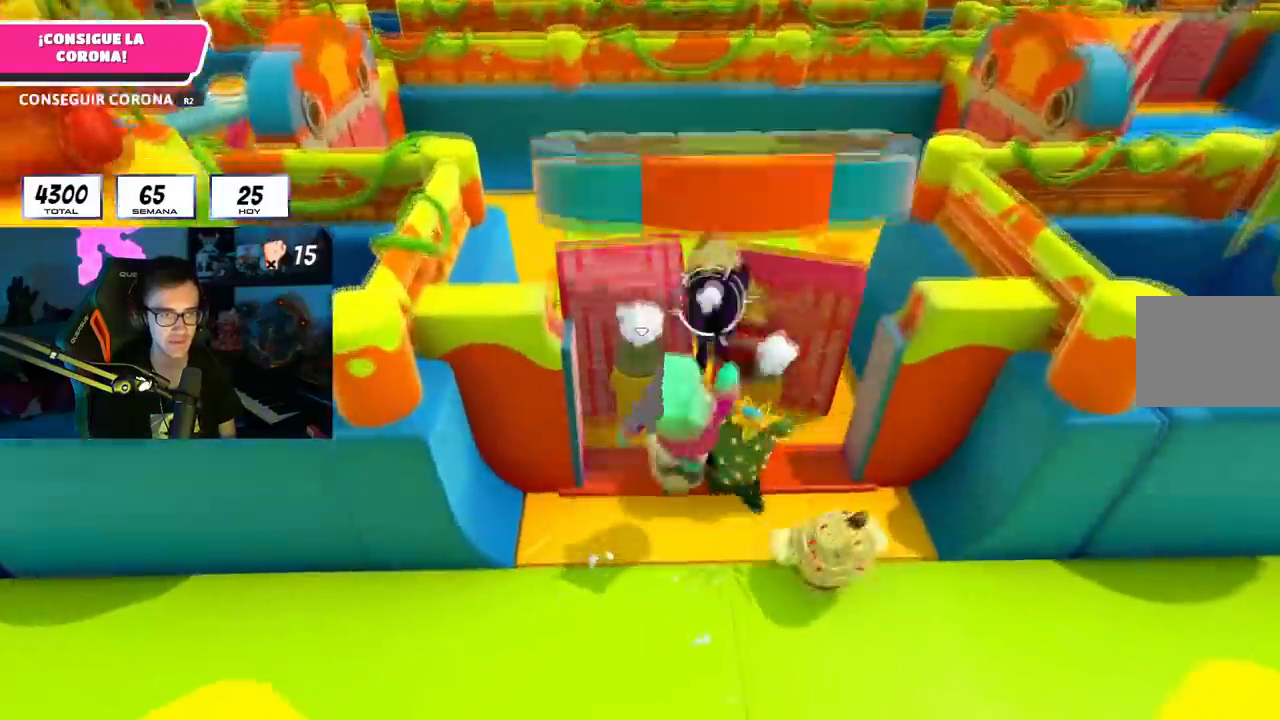
Gameplay with a controller (PlayStation layout); each line is a JSON object with the inputs held at the frame after it. "events" lists button and stick changes between this image and that frame as [ms after this image, input, new state], when the widget could be followed in between. Not read: R3.
{"buttons": [], "left_stick": "up", "right_stick": "center", "events": []}
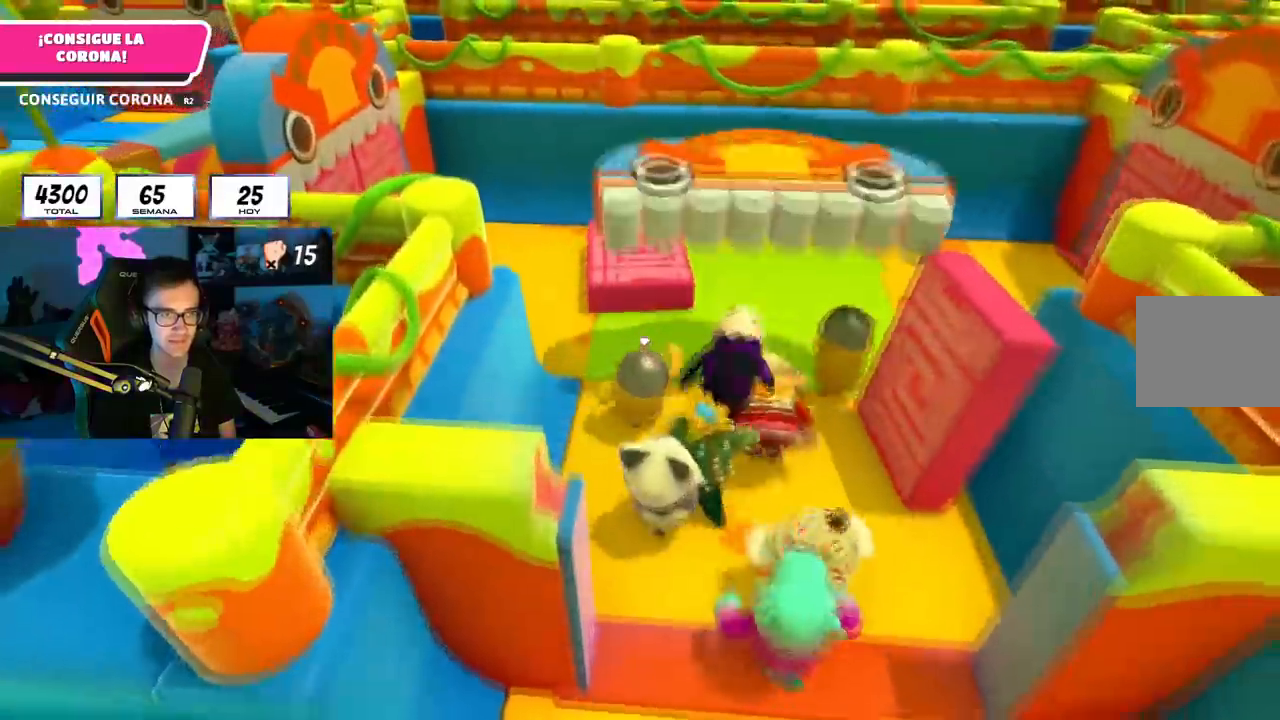
{"buttons": [], "left_stick": "up", "right_stick": "down-left", "events": [[33, "right_stick", "left"], [250, "right_stick", "down-left"]]}
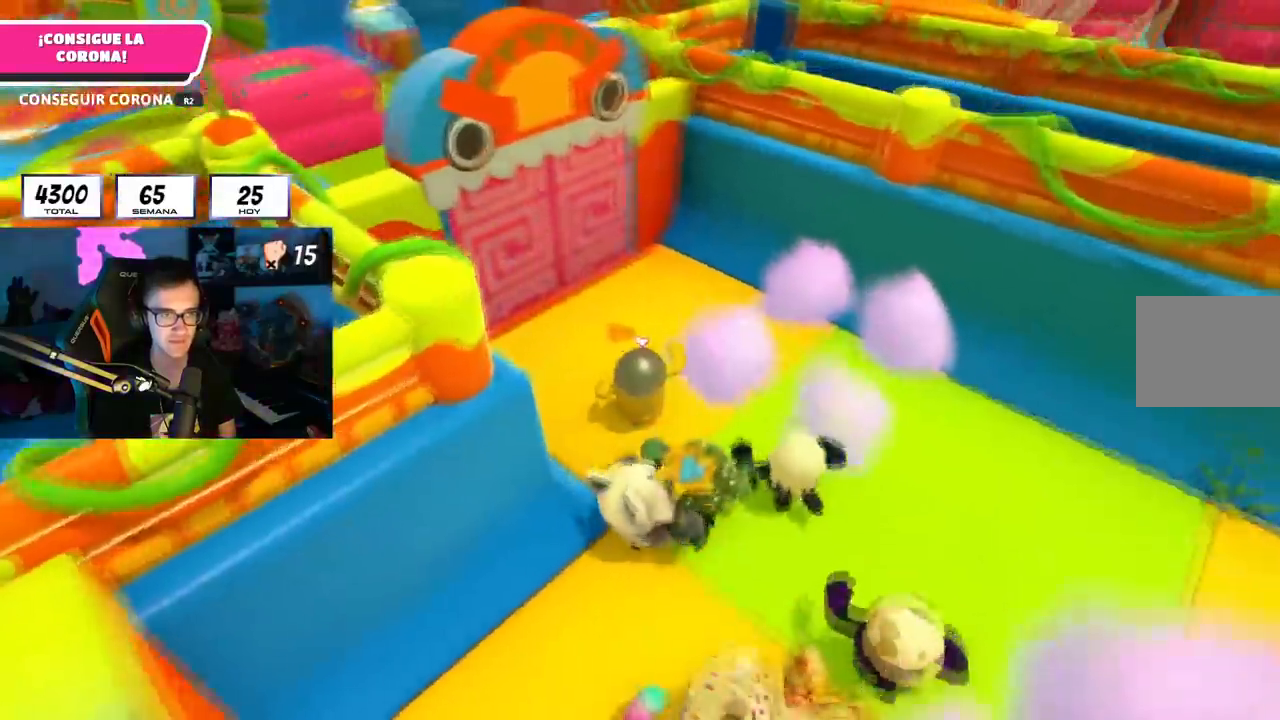
{"buttons": [], "left_stick": "up", "right_stick": "up-left", "events": [[17, "right_stick", "center"], [234, "CROSS", "down"], [367, "CROSS", "up"], [501, "right_stick", "up-left"]]}
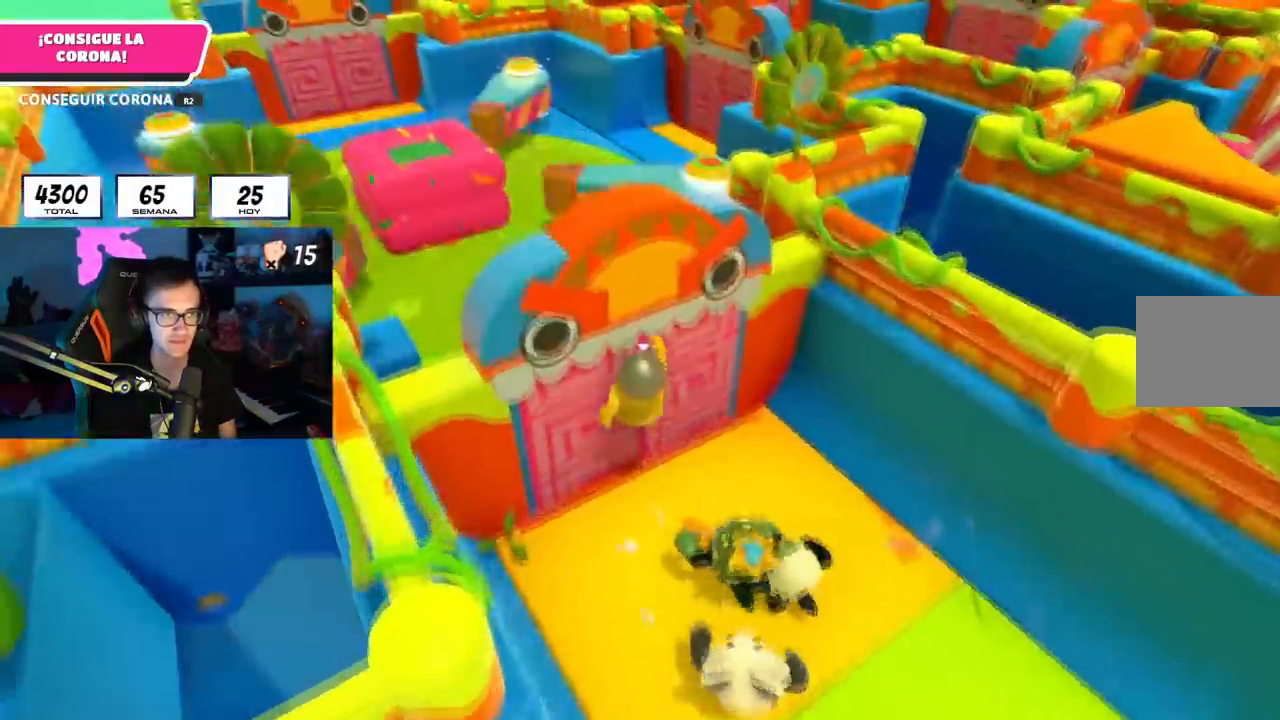
{"buttons": [], "left_stick": "up", "right_stick": "center", "events": [[133, "right_stick", "center"], [334, "right_stick", "down"], [484, "right_stick", "center"]]}
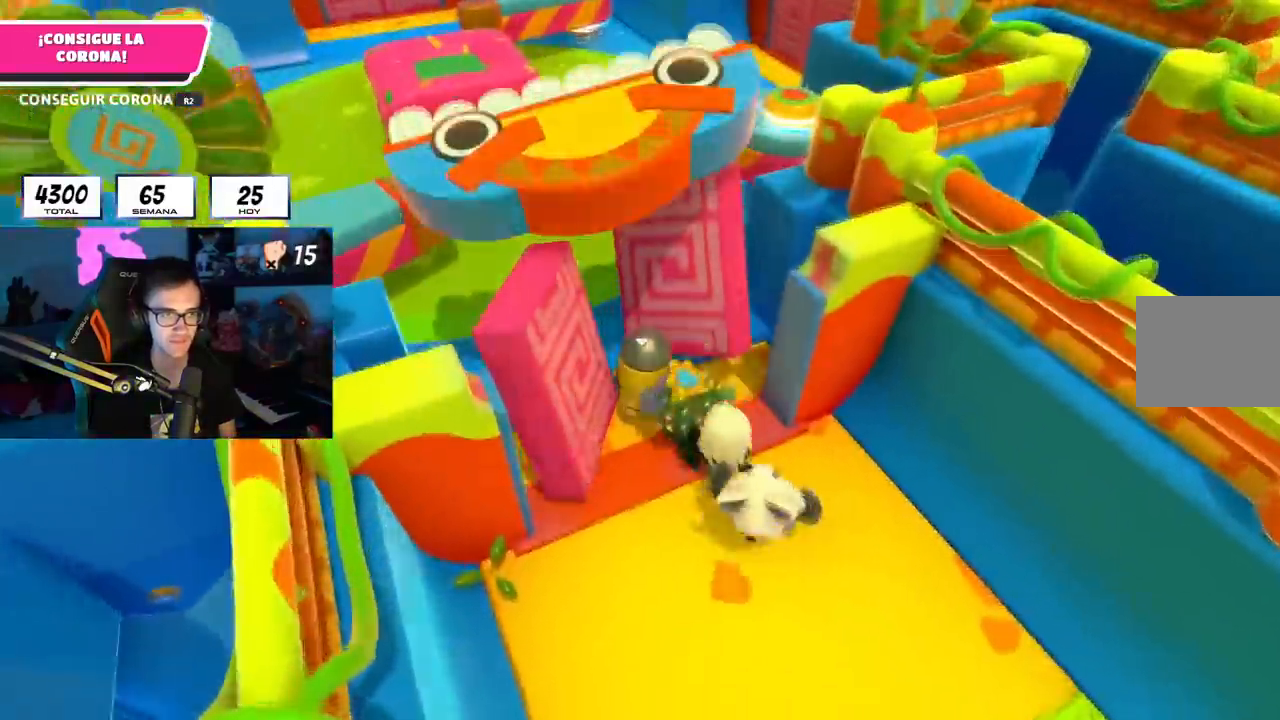
{"buttons": [], "left_stick": "up", "right_stick": "center", "events": [[117, "L1", "down"], [184, "L1", "up"]]}
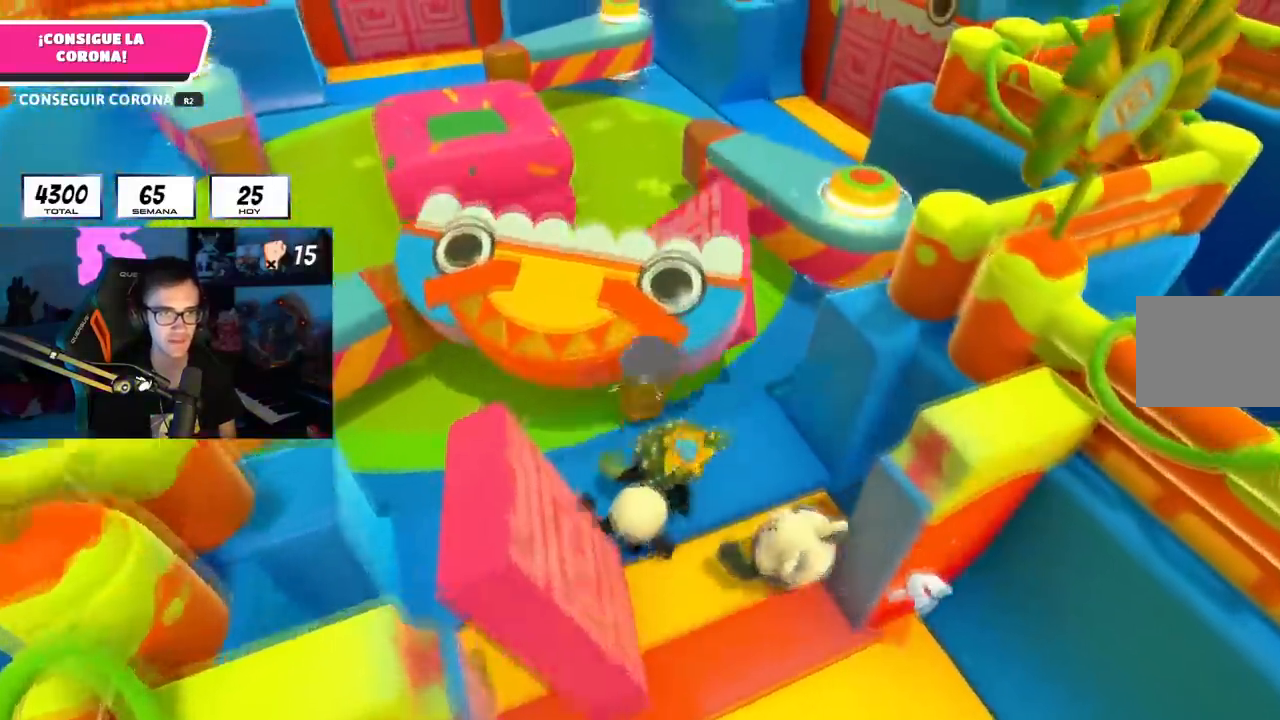
{"buttons": [], "left_stick": "up-right", "right_stick": "center", "events": [[83, "left_stick", "up-right"], [150, "CROSS", "down"], [350, "CROSS", "up"], [367, "SQUARE", "down"], [500, "SQUARE", "up"]]}
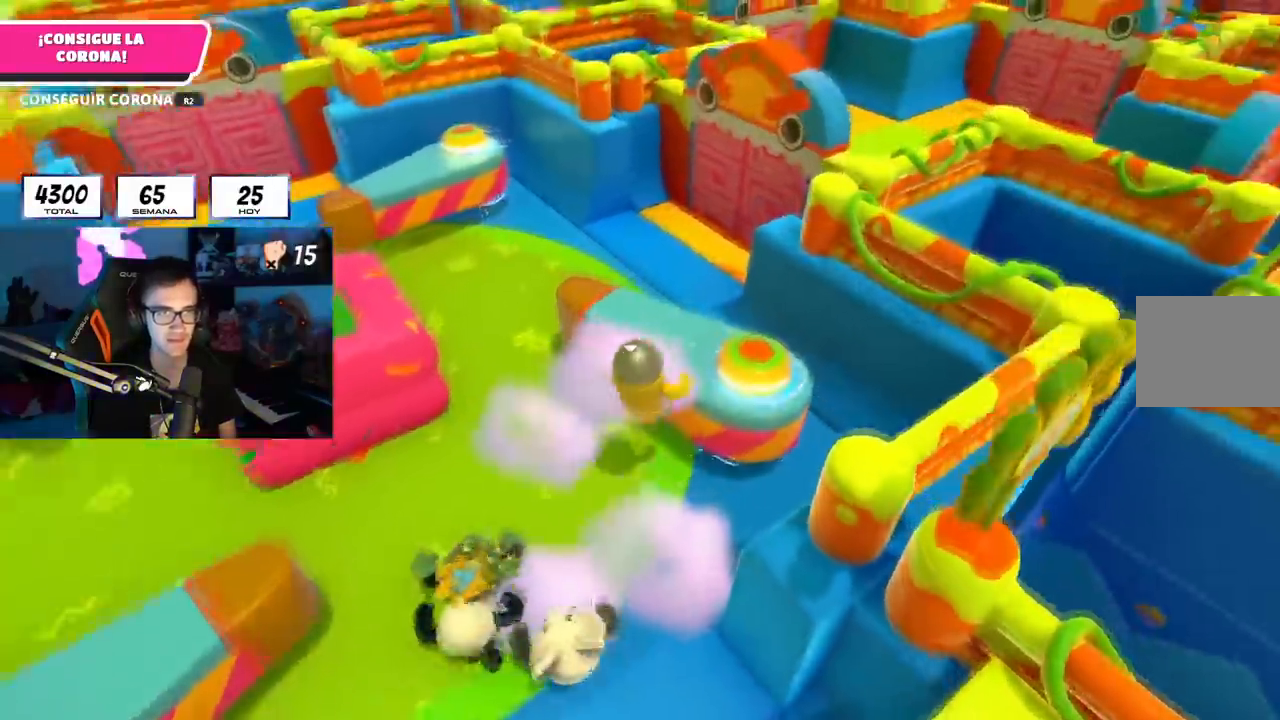
{"buttons": [], "left_stick": "up", "right_stick": "down", "events": [[151, "right_stick", "up"], [251, "left_stick", "up"], [251, "right_stick", "center"], [334, "right_stick", "down"]]}
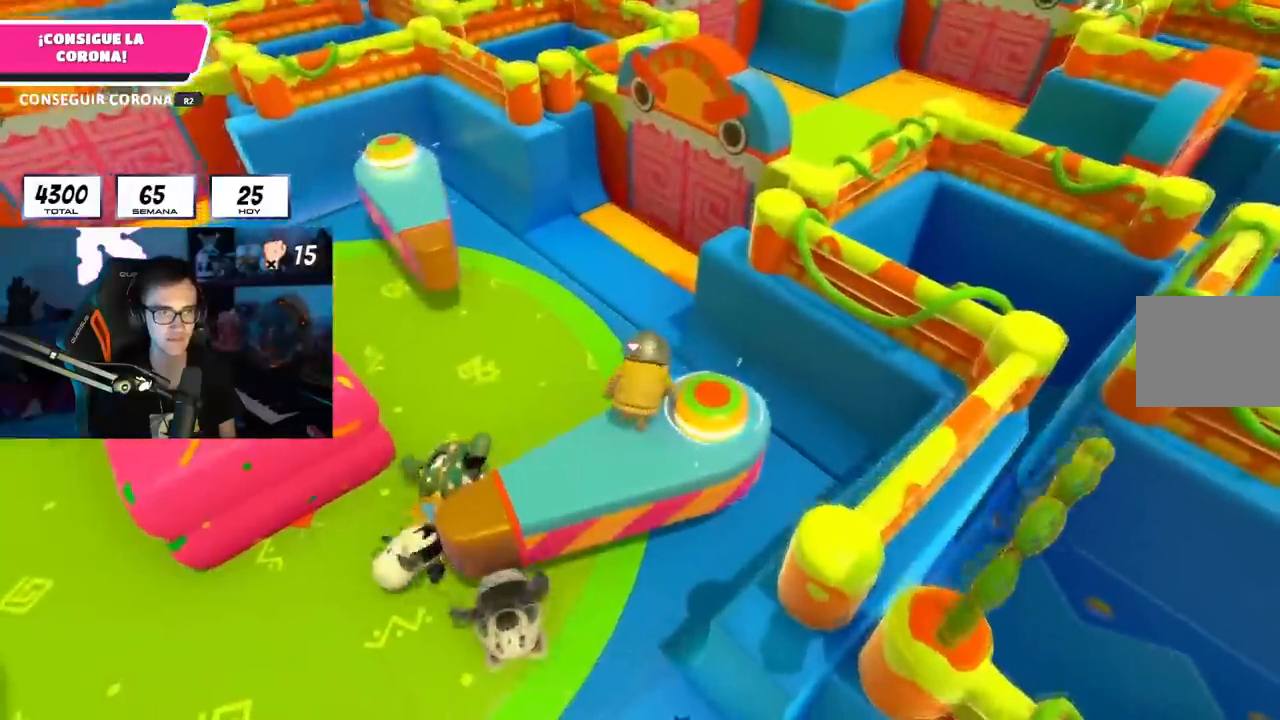
{"buttons": ["R1"], "left_stick": "up", "right_stick": "center", "events": [[167, "right_stick", "center"], [217, "CROSS", "down"], [384, "CROSS", "up"], [467, "R1", "down"]]}
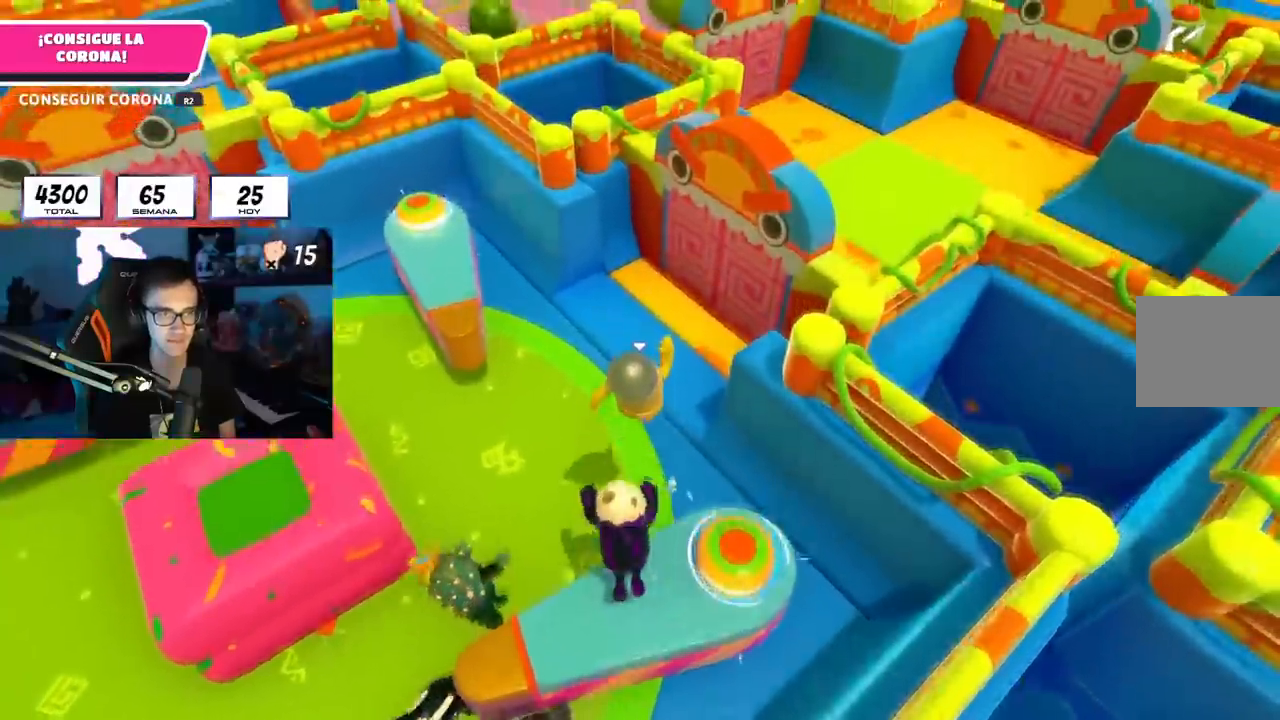
{"buttons": [], "left_stick": "up", "right_stick": "down-right", "events": [[17, "R1", "up"], [34, "right_stick", "up"], [151, "right_stick", "center"], [217, "right_stick", "down"], [417, "right_stick", "down-right"]]}
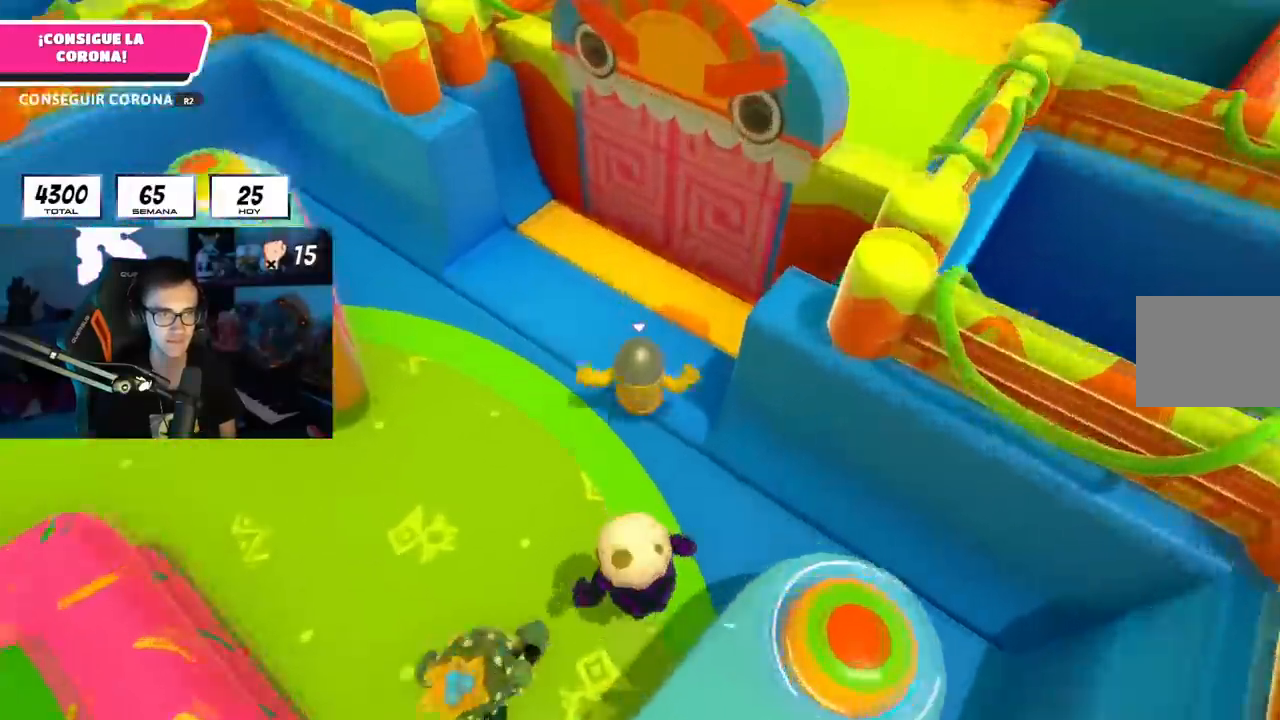
{"buttons": [], "left_stick": "up", "right_stick": "up", "events": [[17, "right_stick", "center"], [200, "CROSS", "down"], [334, "CROSS", "up"], [434, "right_stick", "up"]]}
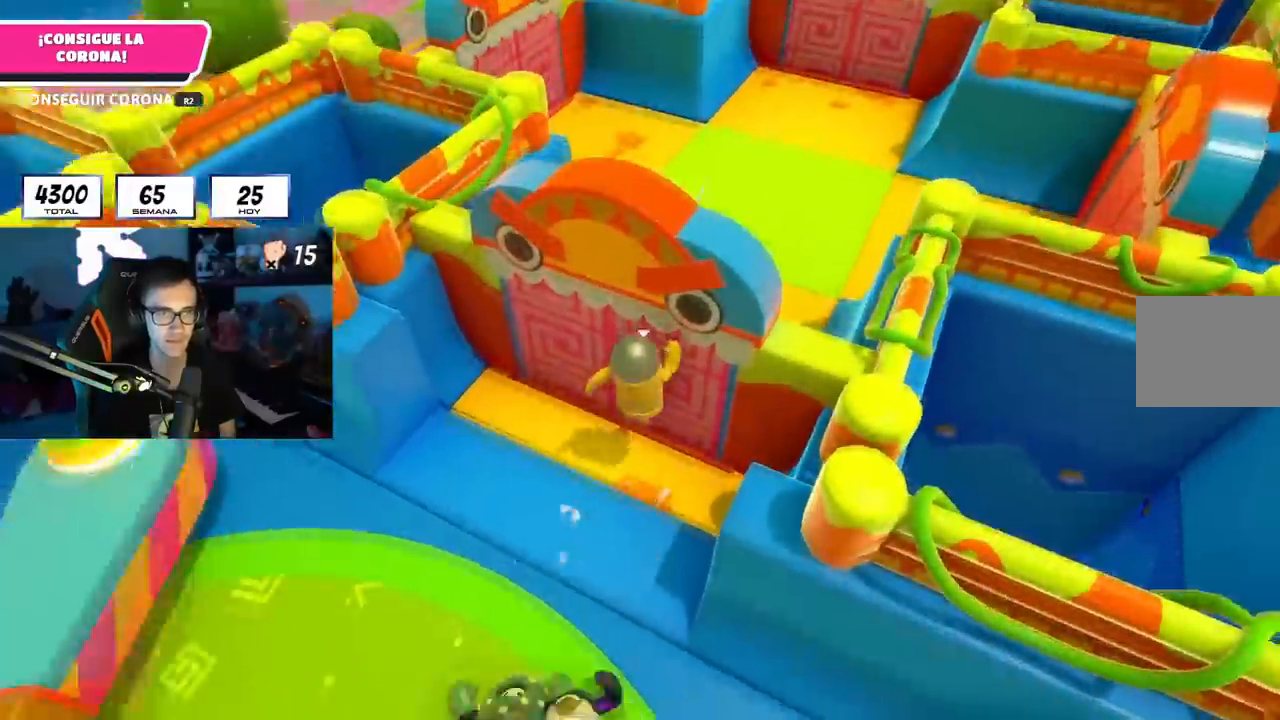
{"buttons": [], "left_stick": "up-left", "right_stick": "left", "events": [[167, "right_stick", "right"], [267, "left_stick", "up-left"], [301, "right_stick", "left"]]}
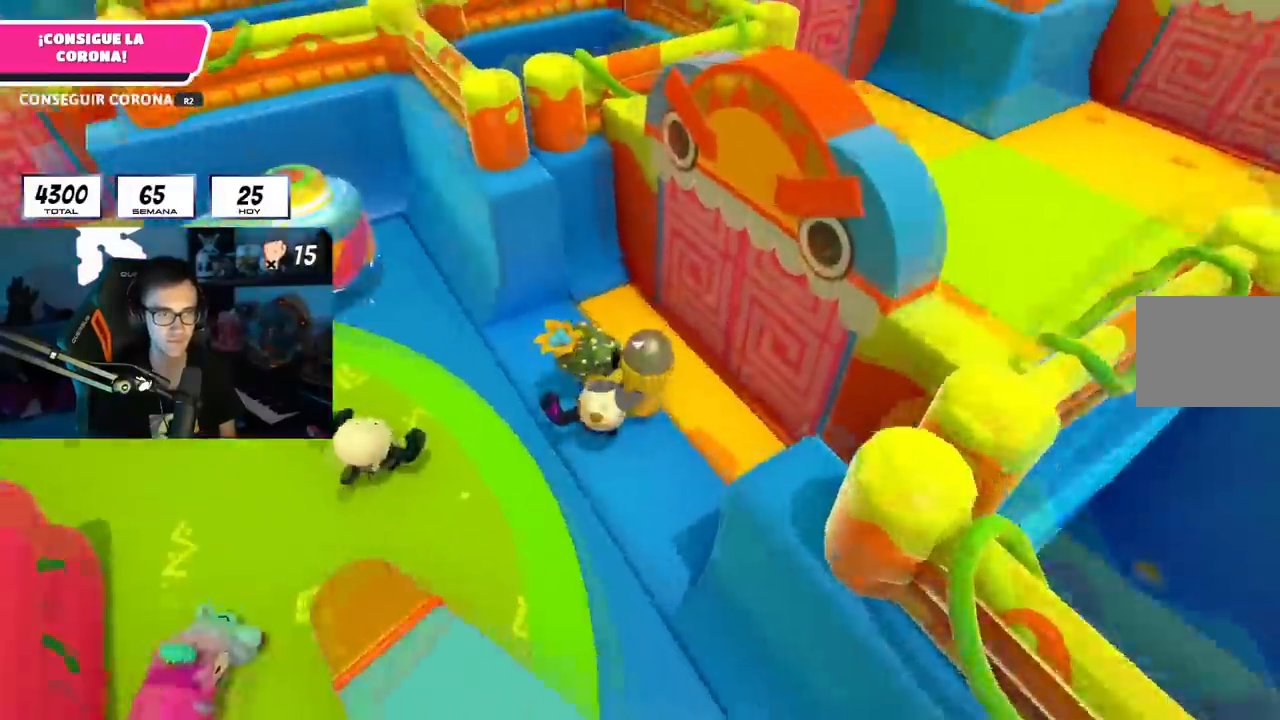
{"buttons": [], "left_stick": "up-left", "right_stick": "center", "events": [[84, "right_stick", "center"]]}
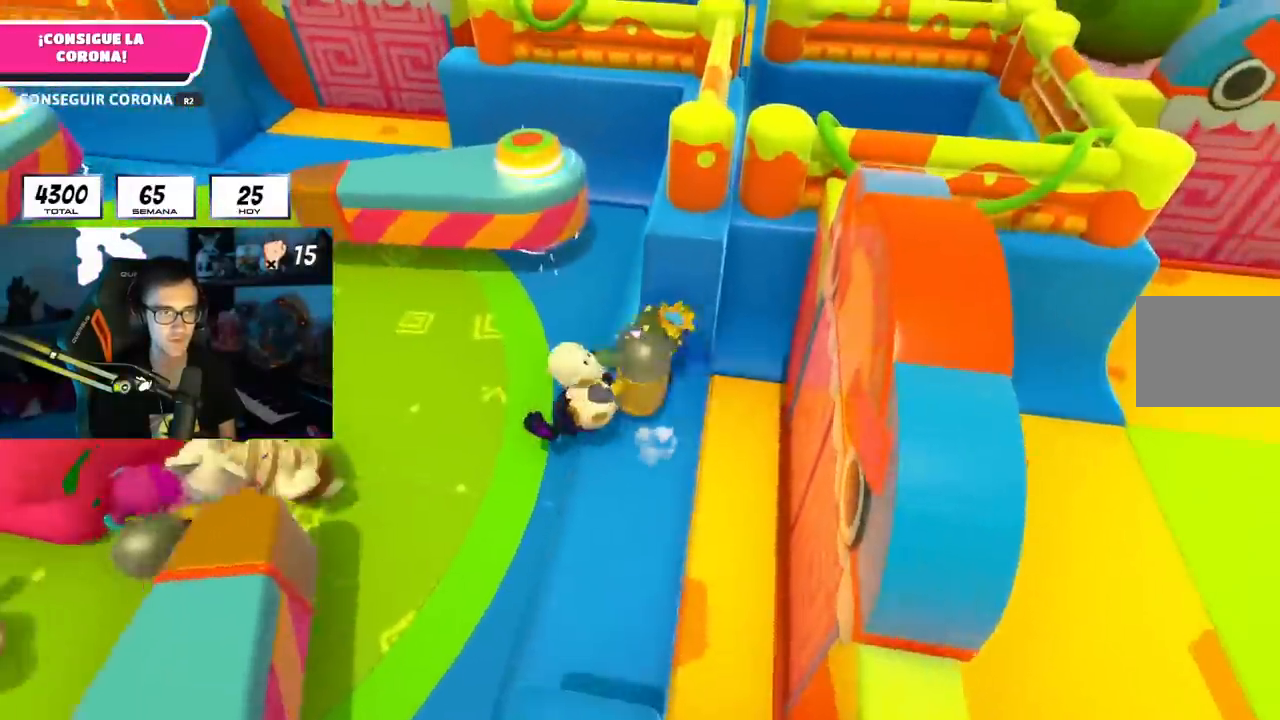
{"buttons": [], "left_stick": "up-left", "right_stick": "center", "events": []}
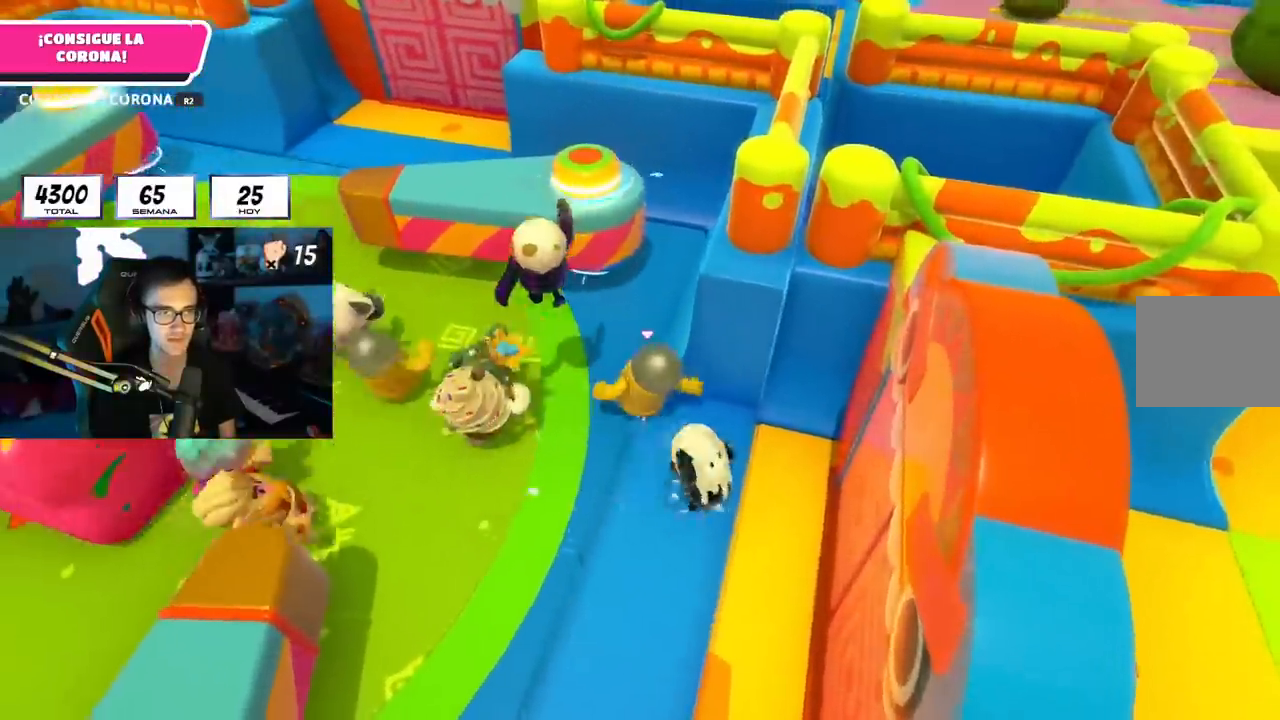
{"buttons": ["CROSS"], "left_stick": "up-left", "right_stick": "center", "events": [[50, "left_stick", "up-right"], [384, "left_stick", "center"], [467, "left_stick", "up-left"], [501, "CROSS", "down"]]}
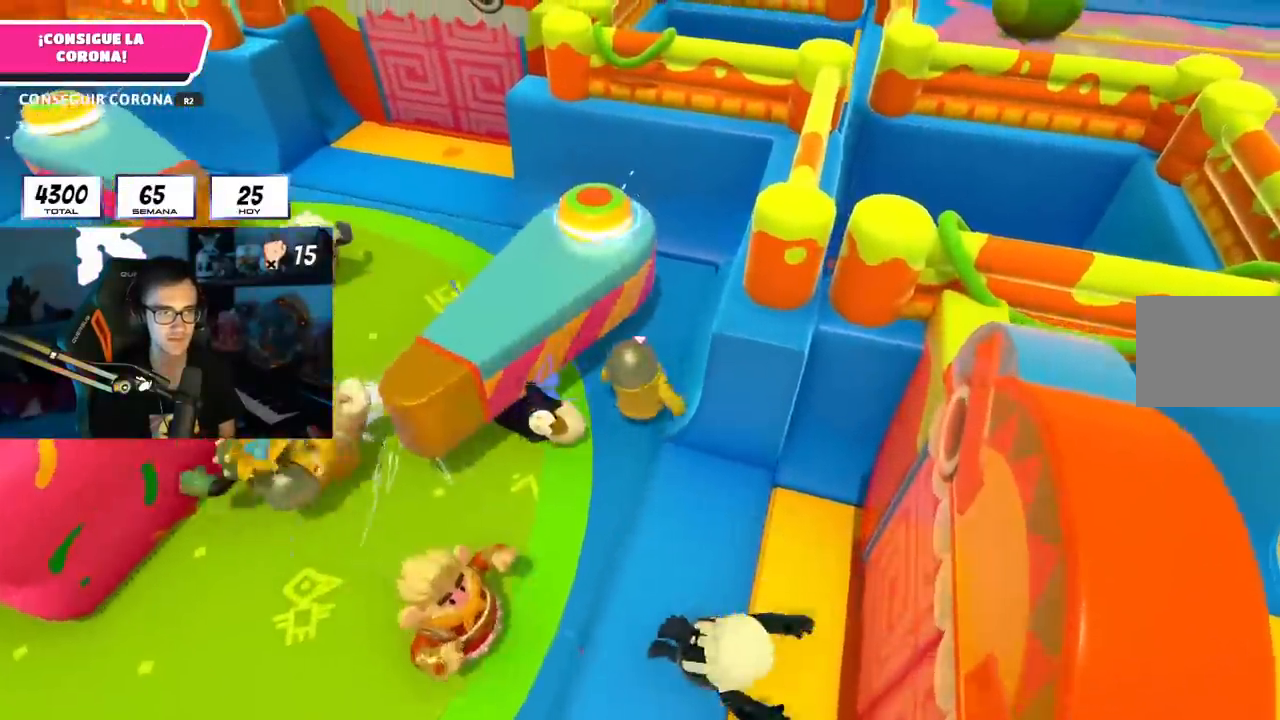
{"buttons": [], "left_stick": "up-left", "right_stick": "center", "events": [[200, "CROSS", "up"], [217, "SQUARE", "down"], [333, "SQUARE", "up"]]}
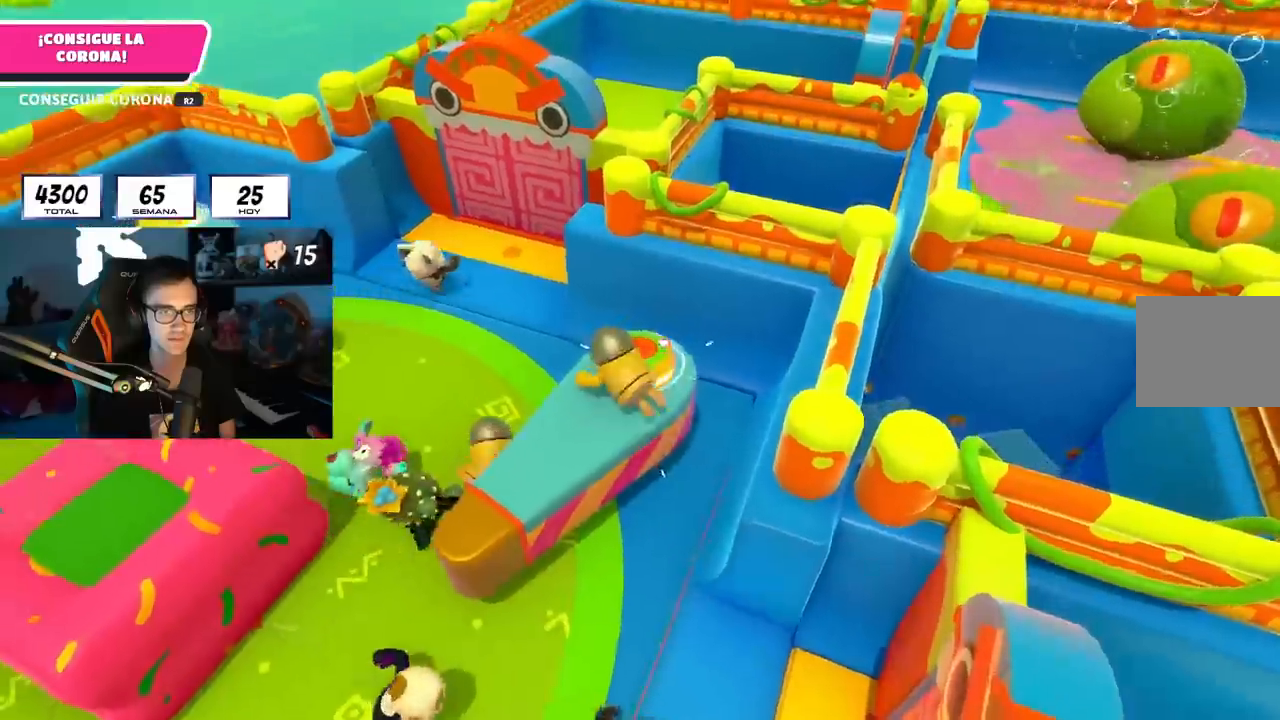
{"buttons": [], "left_stick": "up-left", "right_stick": "center", "events": [[17, "right_stick", "up-left"], [84, "right_stick", "down-left"], [150, "right_stick", "down"], [434, "right_stick", "center"]]}
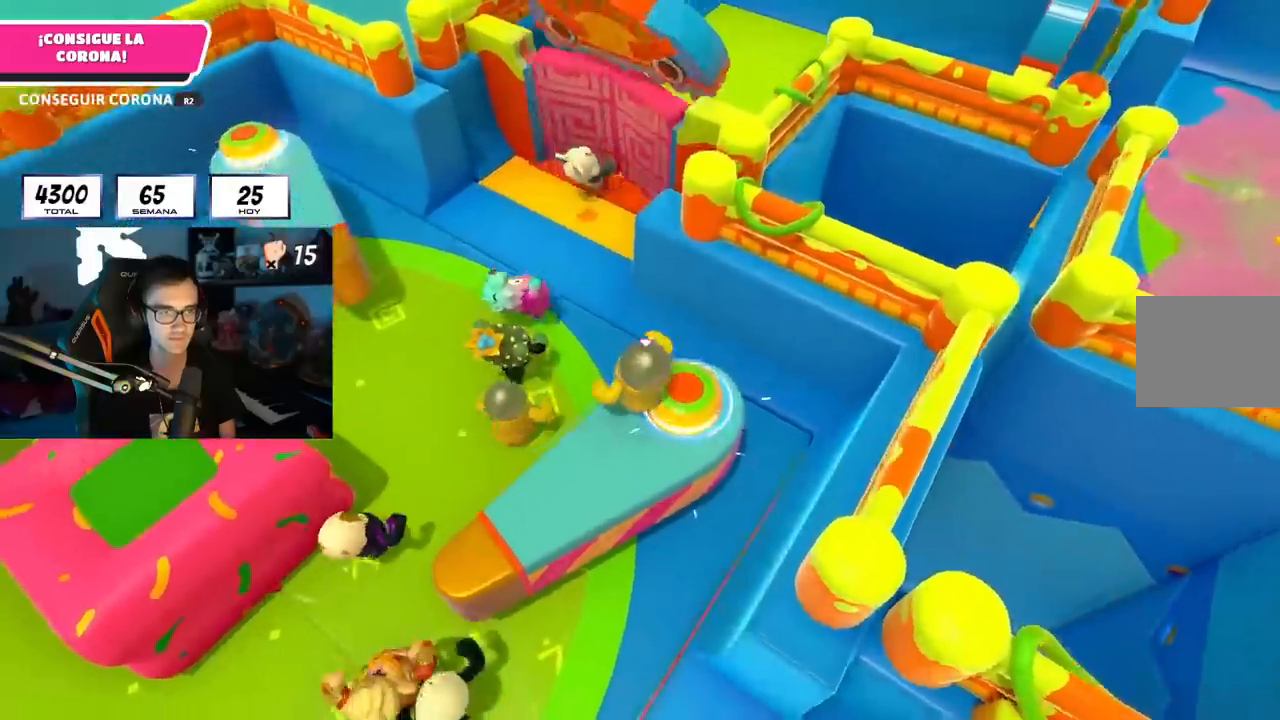
{"buttons": [], "left_stick": "up", "right_stick": "center", "events": [[100, "CROSS", "down"], [133, "left_stick", "up"], [283, "CROSS", "up"]]}
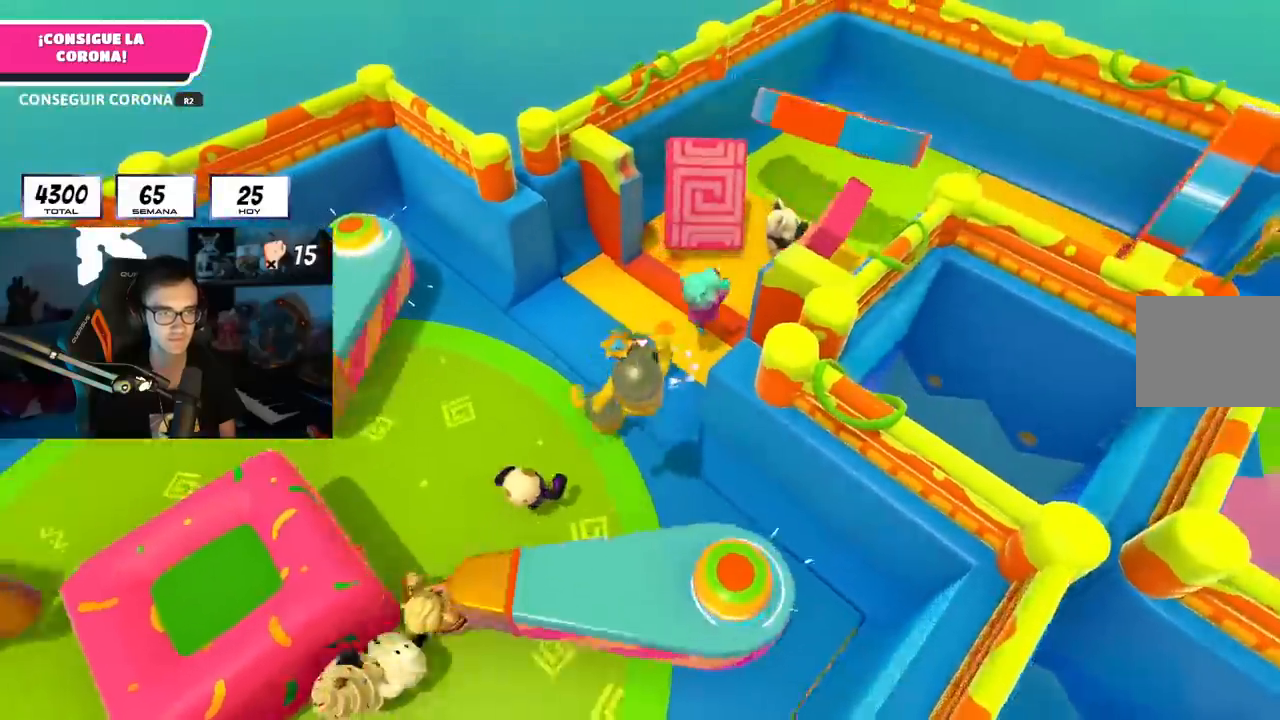
{"buttons": [], "left_stick": "up", "right_stick": "center", "events": [[17, "right_stick", "down-right"], [84, "right_stick", "right"], [334, "right_stick", "up-right"], [434, "right_stick", "center"]]}
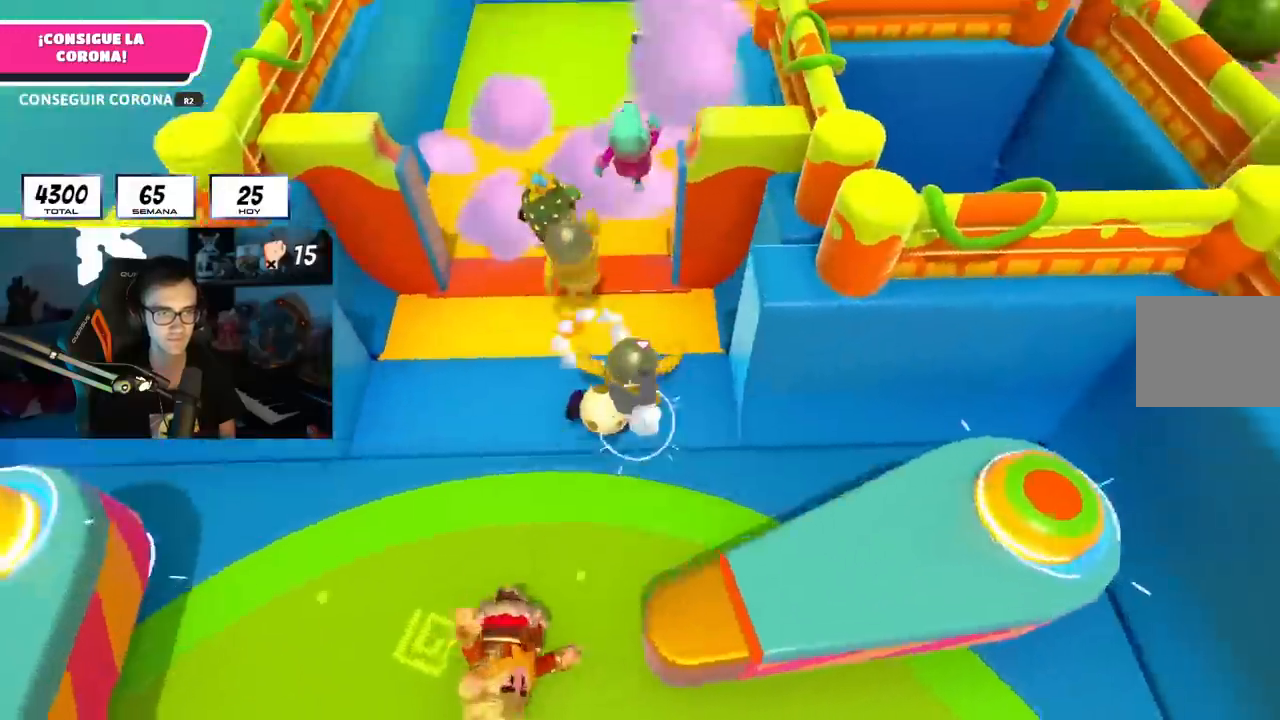
{"buttons": [], "left_stick": "up", "right_stick": "up", "events": [[167, "CROSS", "down"], [183, "L2", "down"], [317, "CROSS", "up"], [333, "L2", "up"], [484, "right_stick", "up"]]}
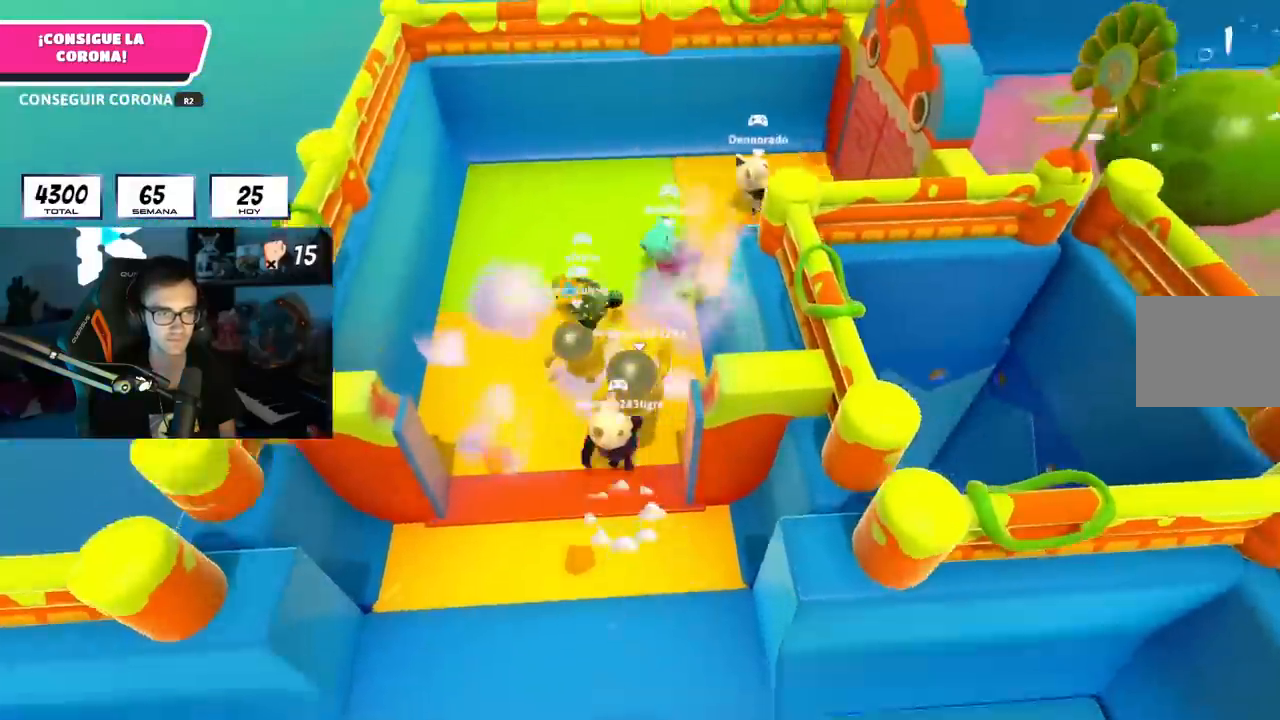
{"buttons": [], "left_stick": "up", "right_stick": "center", "events": [[134, "right_stick", "center"]]}
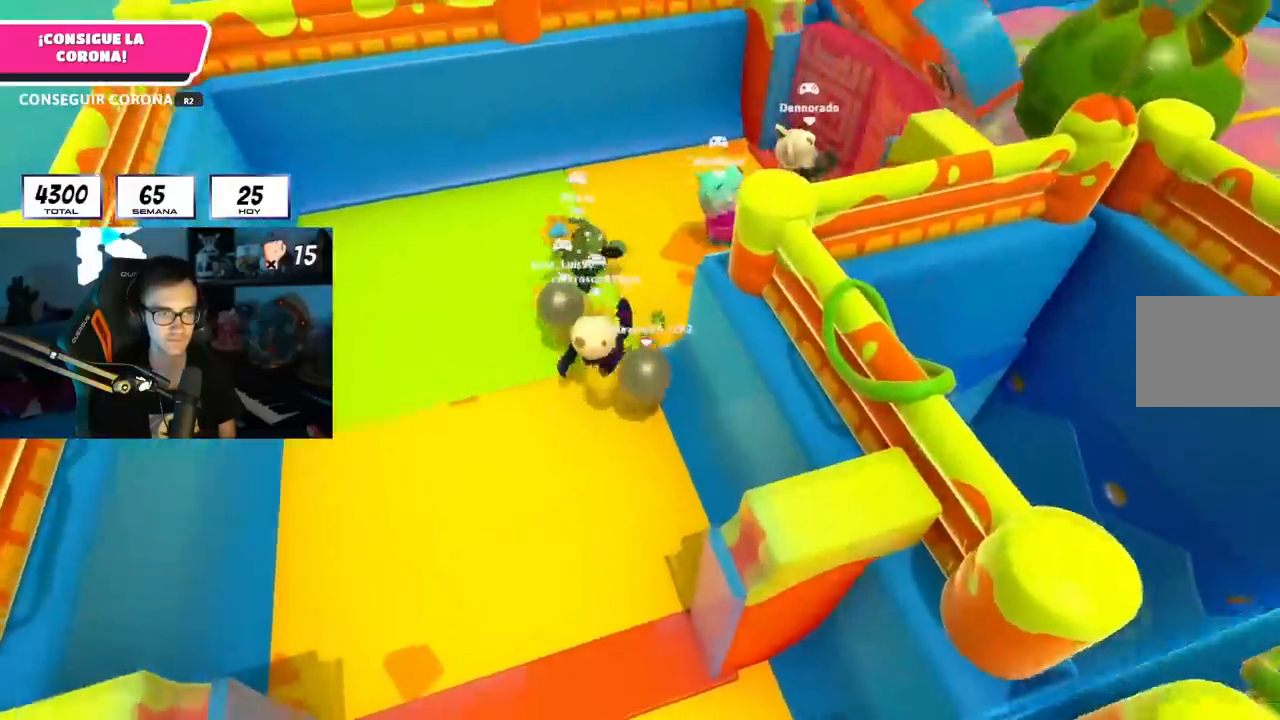
{"buttons": [], "left_stick": "up", "right_stick": "right", "events": [[200, "L2", "down"], [217, "right_stick", "right"], [350, "L2", "up"]]}
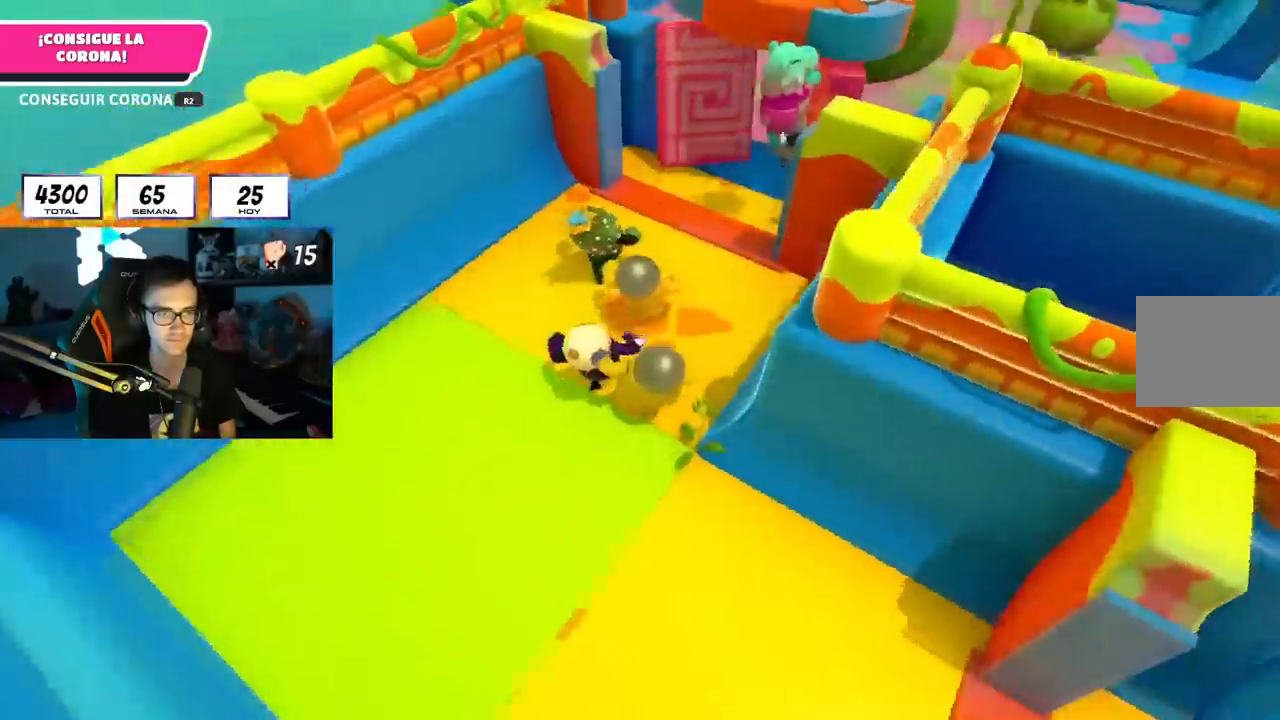
{"buttons": ["CROSS"], "left_stick": "up", "right_stick": "center", "events": [[50, "right_stick", "up-right"], [250, "right_stick", "center"], [334, "R1", "down"], [434, "CROSS", "down"], [434, "R1", "up"]]}
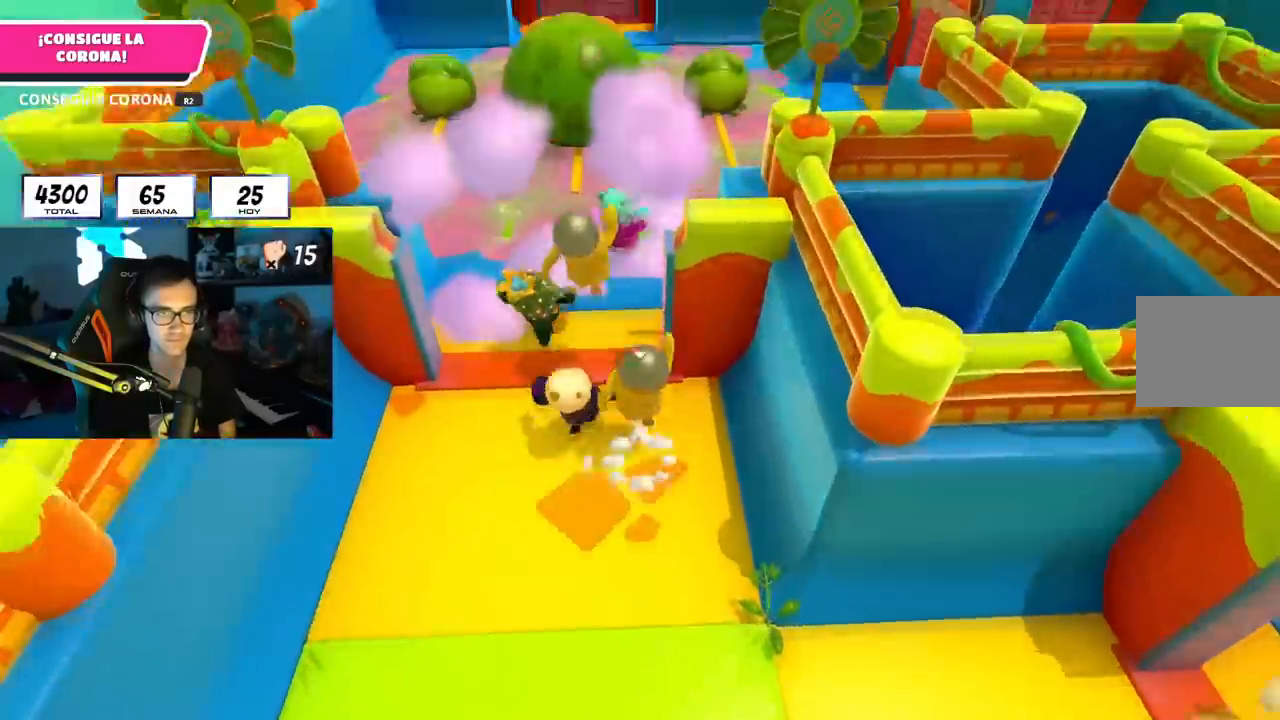
{"buttons": [], "left_stick": "up", "right_stick": "center", "events": [[50, "CROSS", "up"], [233, "right_stick", "up"], [333, "right_stick", "center"]]}
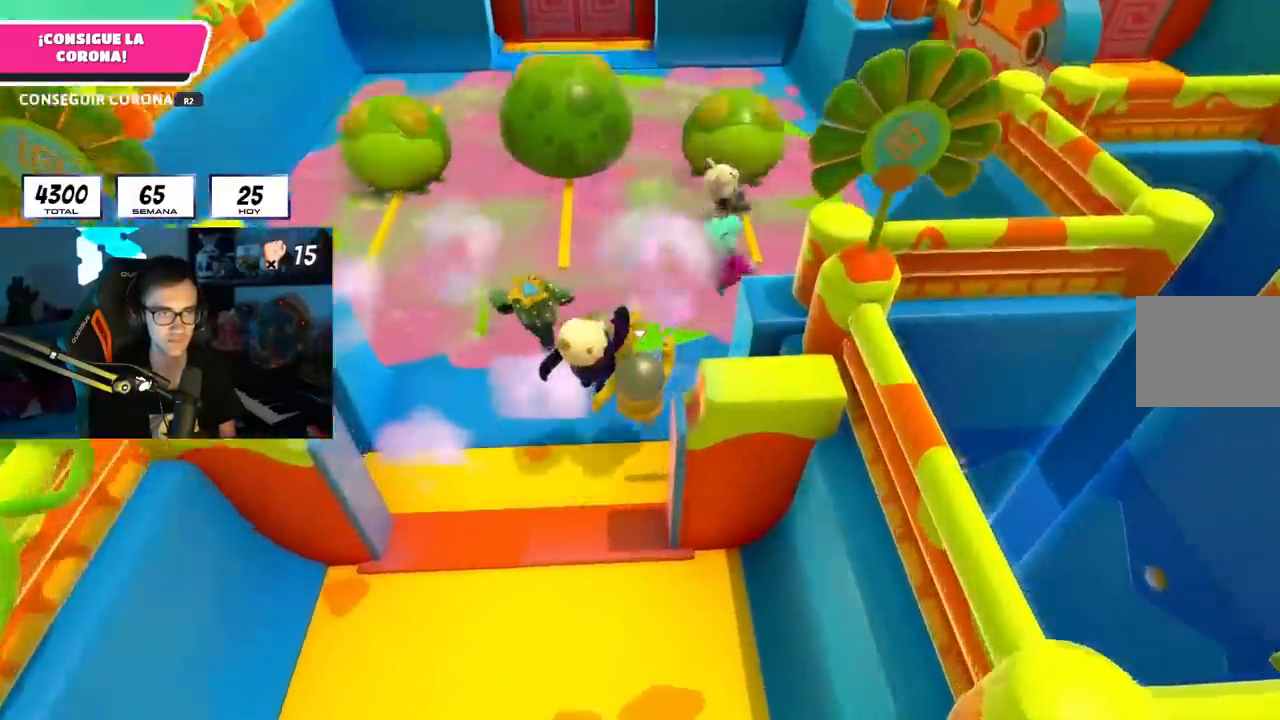
{"buttons": [], "left_stick": "up-left", "right_stick": "center", "events": [[484, "left_stick", "up-left"]]}